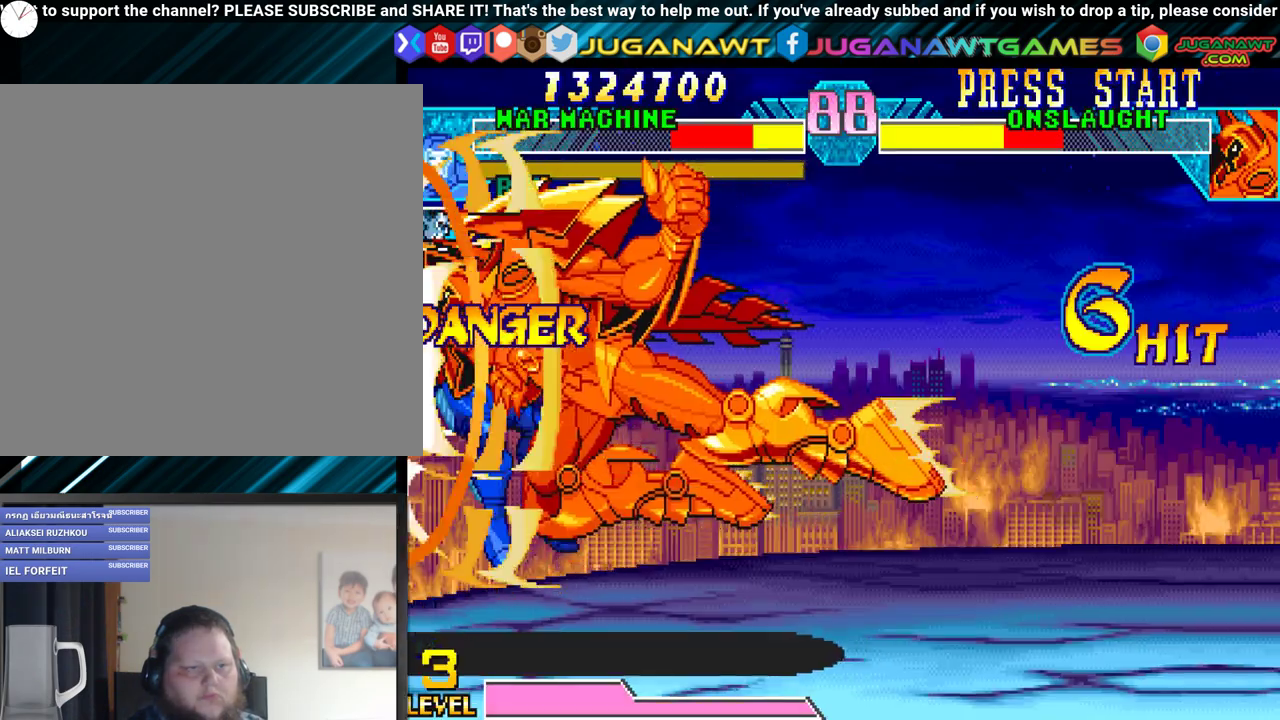
Gameplay with a controller (Xbox layout); each line is a JSON object with the inputs held at the frame after it. "events" lists button and stick changes between this image and that frame as [ms after this image, input, new state], when the widget could be followed in between. Not read: left_stick right_stick.
{"buttons": ["DPAD_DOWN", "DPAD_LEFT"], "events": [[67, "Y", "up"], [200, "B", "down"], [200, "Y", "down"], [317, "B", "up"], [317, "Y", "up"], [367, "B", "down"], [367, "Y", "down"], [467, "B", "up"], [467, "Y", "up"]]}
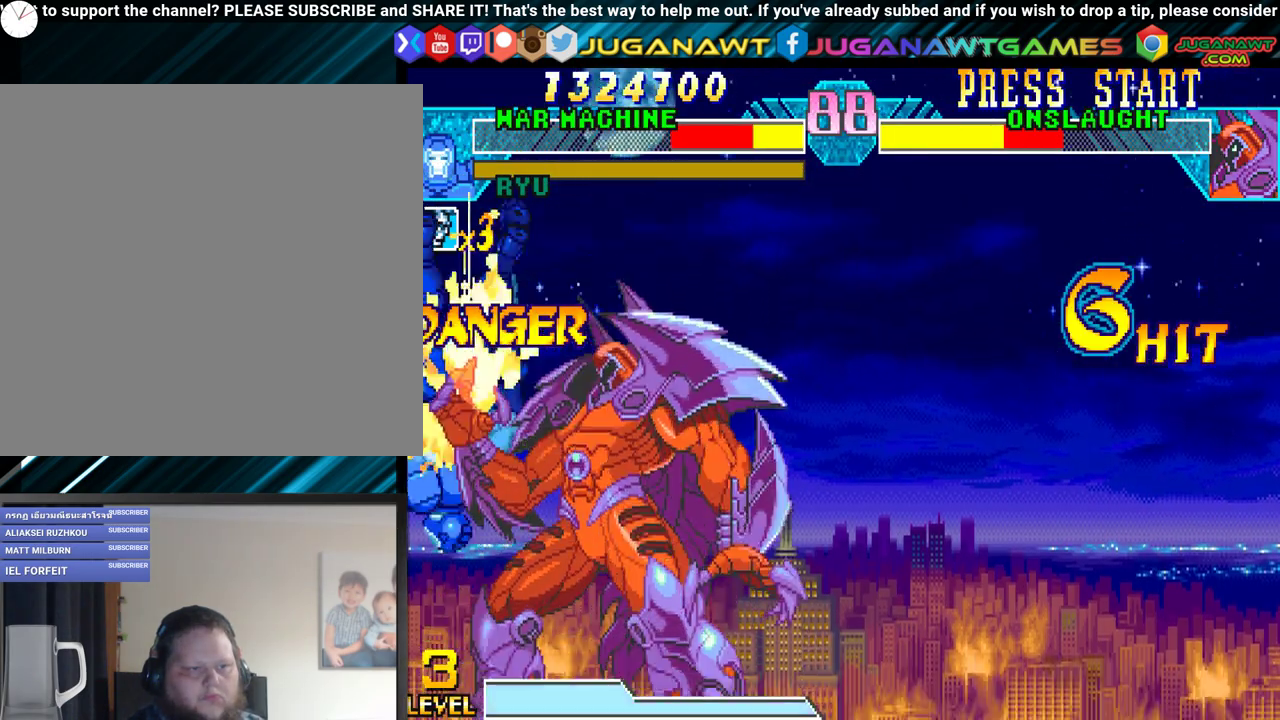
{"buttons": ["B", "Y", "DPAD_DOWN", "DPAD_LEFT"], "events": [[83, "B", "down"], [83, "Y", "down"], [150, "B", "up"], [150, "Y", "up"], [217, "B", "down"], [217, "Y", "down"], [317, "B", "up"], [317, "Y", "up"], [400, "B", "down"], [400, "Y", "down"]]}
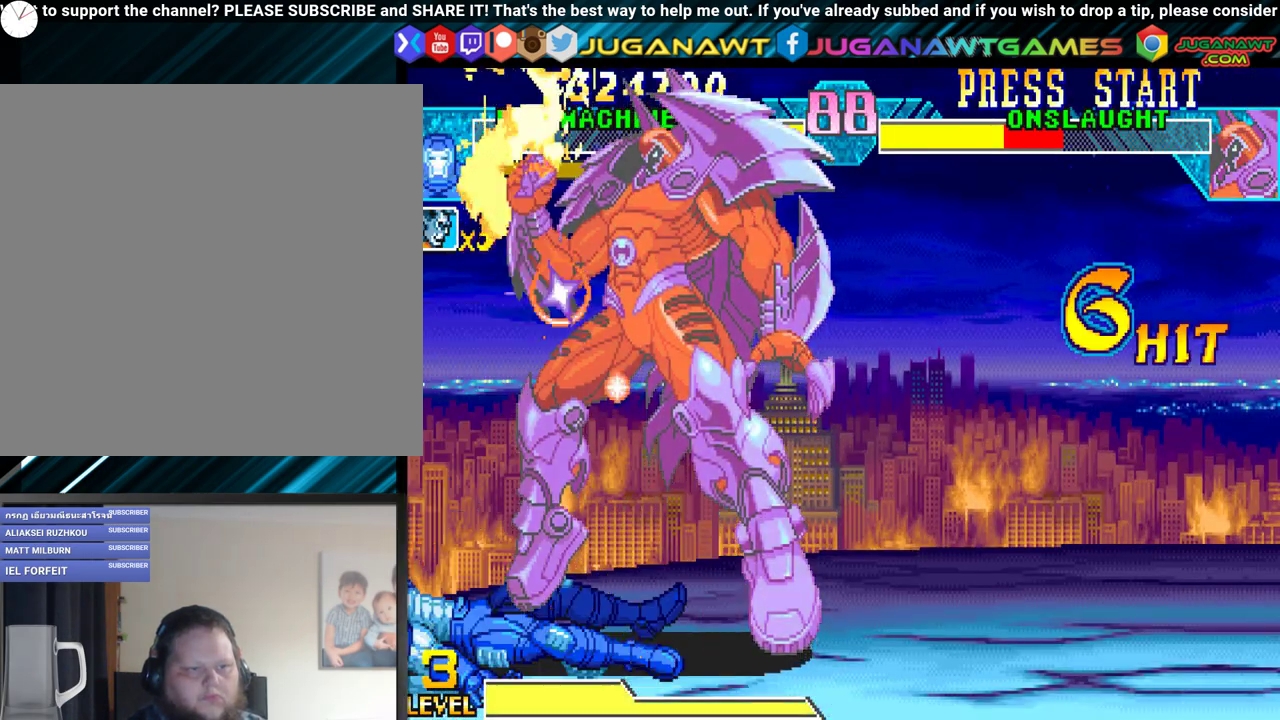
{"buttons": ["B", "Y", "DPAD_DOWN", "DPAD_LEFT"], "events": [[17, "B", "up"], [17, "Y", "up"], [133, "B", "down"], [133, "Y", "down"], [200, "B", "up"], [200, "Y", "up"], [267, "B", "down"], [267, "Y", "down"], [383, "B", "up"], [383, "Y", "up"], [467, "Y", "down"], [483, "B", "down"]]}
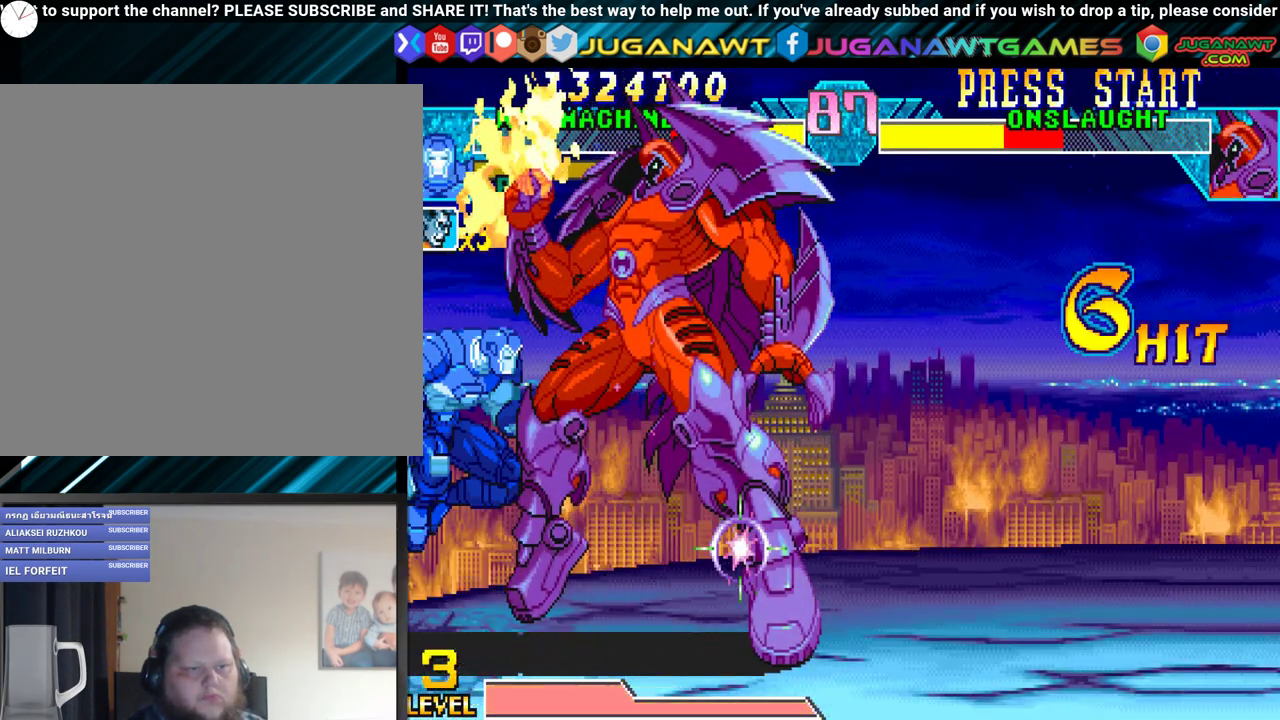
{"buttons": ["Y", "DPAD_DOWN", "DPAD_RIGHT"], "events": [[100, "B", "up"], [100, "Y", "up"], [167, "Y", "down"], [217, "B", "down"], [250, "B", "up"], [250, "Y", "up"], [267, "DPAD_DOWN", "up"], [350, "DPAD_DOWN", "down"], [450, "DPAD_LEFT", "up"], [483, "DPAD_RIGHT", "down"], [483, "Y", "down"]]}
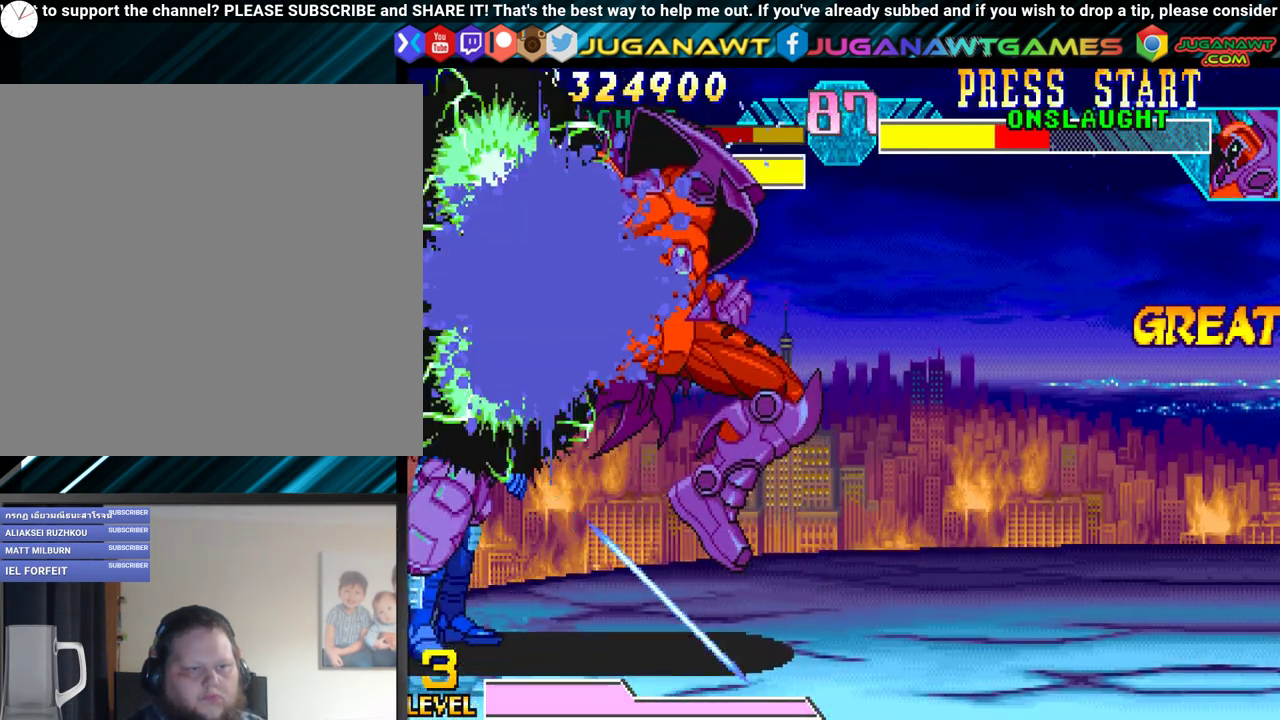
{"buttons": ["X", "Y"], "events": [[50, "DPAD_DOWN", "up"], [117, "Y", "up"], [133, "DPAD_RIGHT", "up"], [167, "DPAD_LEFT", "down"], [183, "Y", "down"], [217, "DPAD_DOWN", "down"], [250, "DPAD_LEFT", "up"], [283, "DPAD_RIGHT", "down"], [283, "Y", "up"], [367, "DPAD_DOWN", "up"], [417, "X", "down"], [417, "Y", "down"], [467, "DPAD_RIGHT", "up"]]}
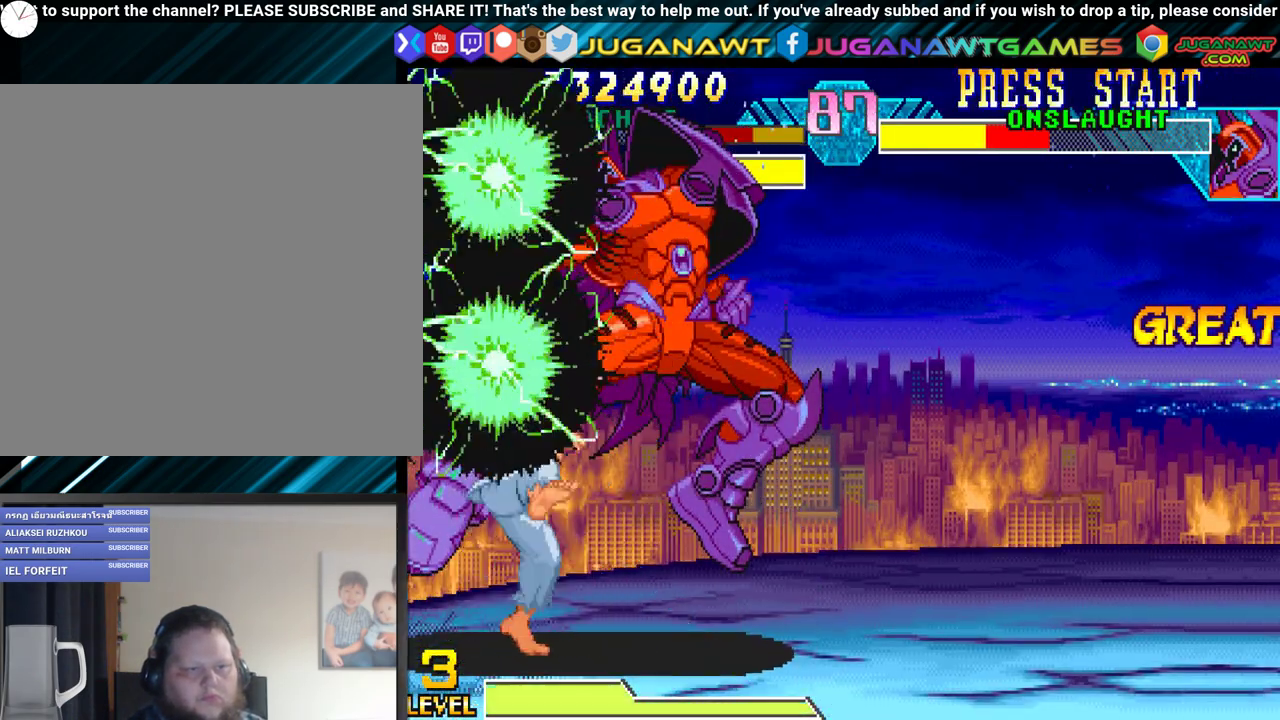
{"buttons": ["X", "Y"], "events": [[33, "DPAD_DOWN", "down"], [33, "DPAD_LEFT", "down"], [33, "X", "up"], [33, "Y", "up"], [50, "DPAD_LEFT", "up"], [100, "DPAD_RIGHT", "down"], [100, "X", "down"], [100, "Y", "down"], [150, "DPAD_DOWN", "up"], [167, "X", "up"], [183, "DPAD_RIGHT", "up"], [183, "Y", "up"], [233, "DPAD_LEFT", "down"], [250, "X", "down"], [250, "Y", "down"], [267, "DPAD_DOWN", "down"], [300, "DPAD_LEFT", "up"], [333, "DPAD_RIGHT", "down"], [367, "X", "up"], [367, "Y", "up"], [417, "DPAD_DOWN", "up"], [433, "Y", "down"], [450, "DPAD_RIGHT", "up"], [450, "X", "down"]]}
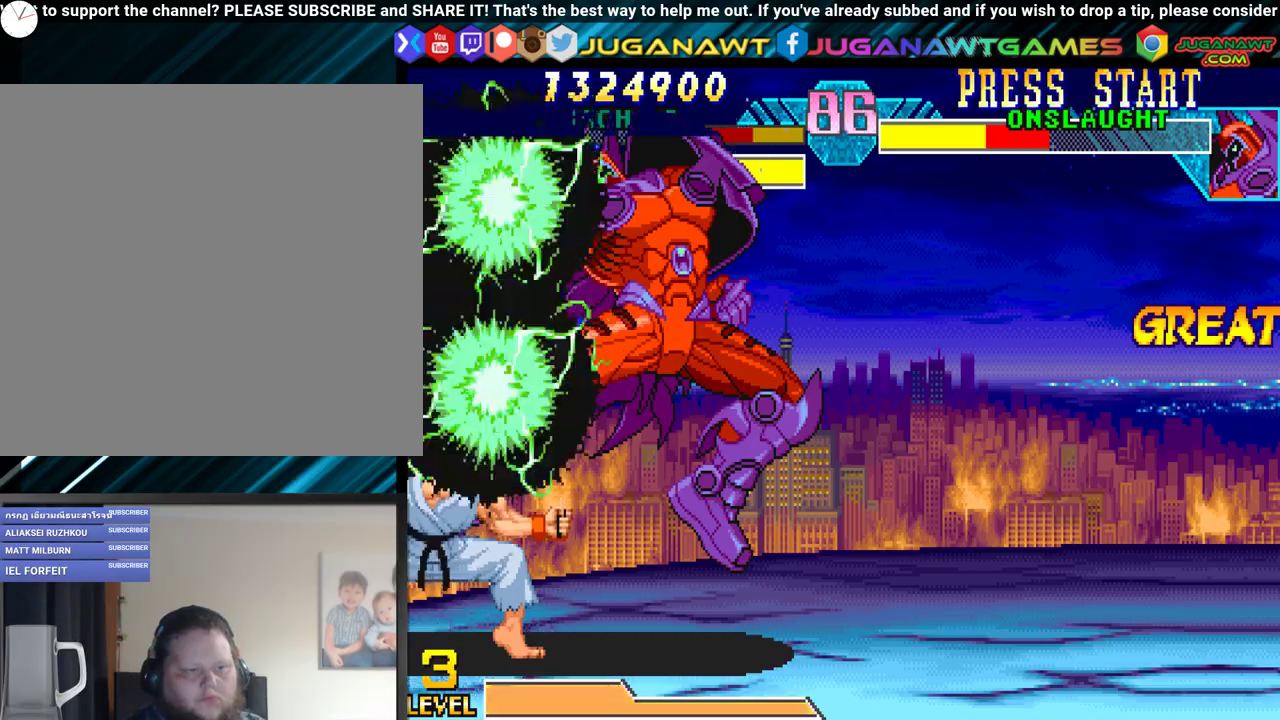
{"buttons": ["X", "Y", "DPAD_DOWN", "DPAD_RIGHT"], "events": [[17, "DPAD_LEFT", "down"], [33, "DPAD_DOWN", "down"], [50, "DPAD_LEFT", "up"], [50, "X", "up"], [50, "Y", "up"], [67, "DPAD_RIGHT", "down"], [133, "X", "down"], [133, "Y", "down"], [167, "DPAD_RIGHT", "up"], [200, "DPAD_LEFT", "down"], [233, "X", "up"], [233, "Y", "up"], [267, "DPAD_LEFT", "up"], [283, "DPAD_RIGHT", "down"], [317, "X", "down"], [317, "Y", "down"], [367, "DPAD_RIGHT", "up"], [383, "DPAD_DOWN", "up"], [383, "DPAD_LEFT", "down"], [433, "DPAD_DOWN", "down"], [433, "DPAD_LEFT", "up"], [433, "X", "up"], [433, "Y", "up"], [467, "DPAD_RIGHT", "down"], [500, "X", "down"], [500, "Y", "down"]]}
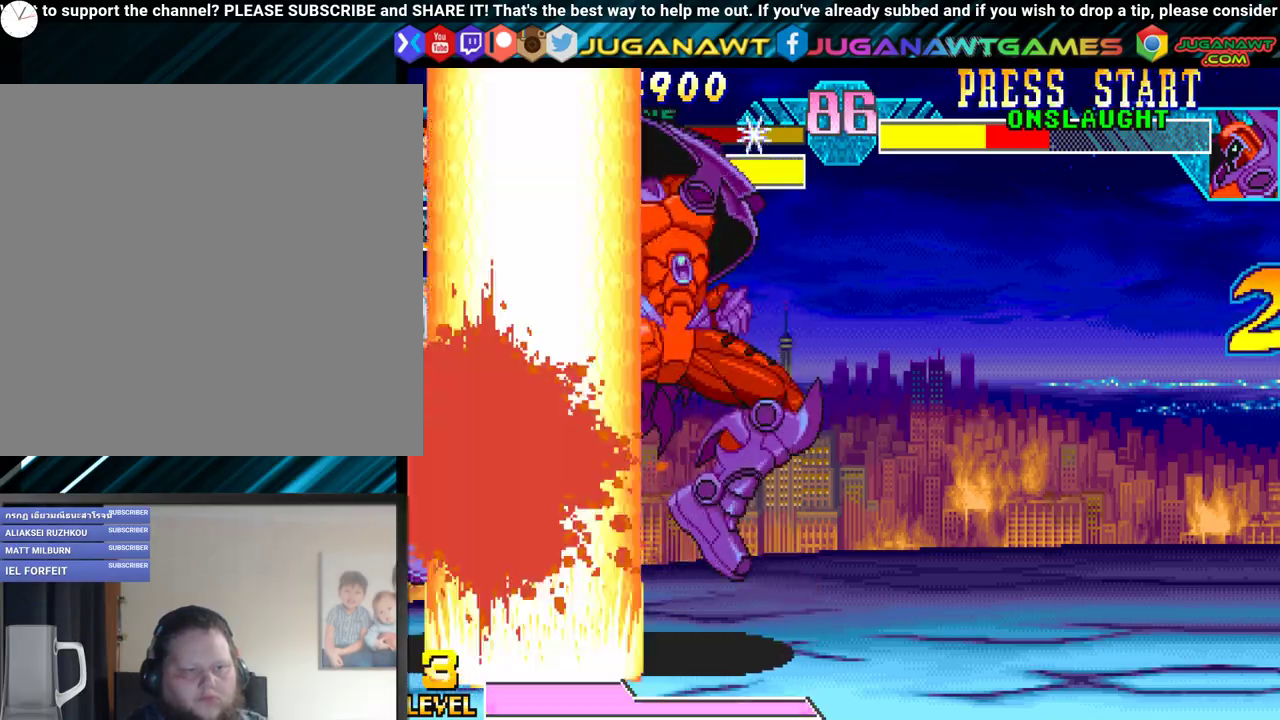
{"buttons": ["B", "Y", "DPAD_DOWN", "DPAD_LEFT"], "events": [[33, "DPAD_DOWN", "up"], [83, "DPAD_RIGHT", "up"], [133, "DPAD_LEFT", "down"], [133, "X", "up"], [133, "Y", "up"], [150, "DPAD_DOWN", "down"], [183, "DPAD_LEFT", "up"], [183, "Y", "down"], [233, "DPAD_RIGHT", "down"], [267, "DPAD_DOWN", "up"], [283, "DPAD_RIGHT", "up"], [283, "Y", "up"], [367, "DPAD_LEFT", "down"], [417, "DPAD_DOWN", "down"], [467, "B", "down"], [467, "Y", "down"]]}
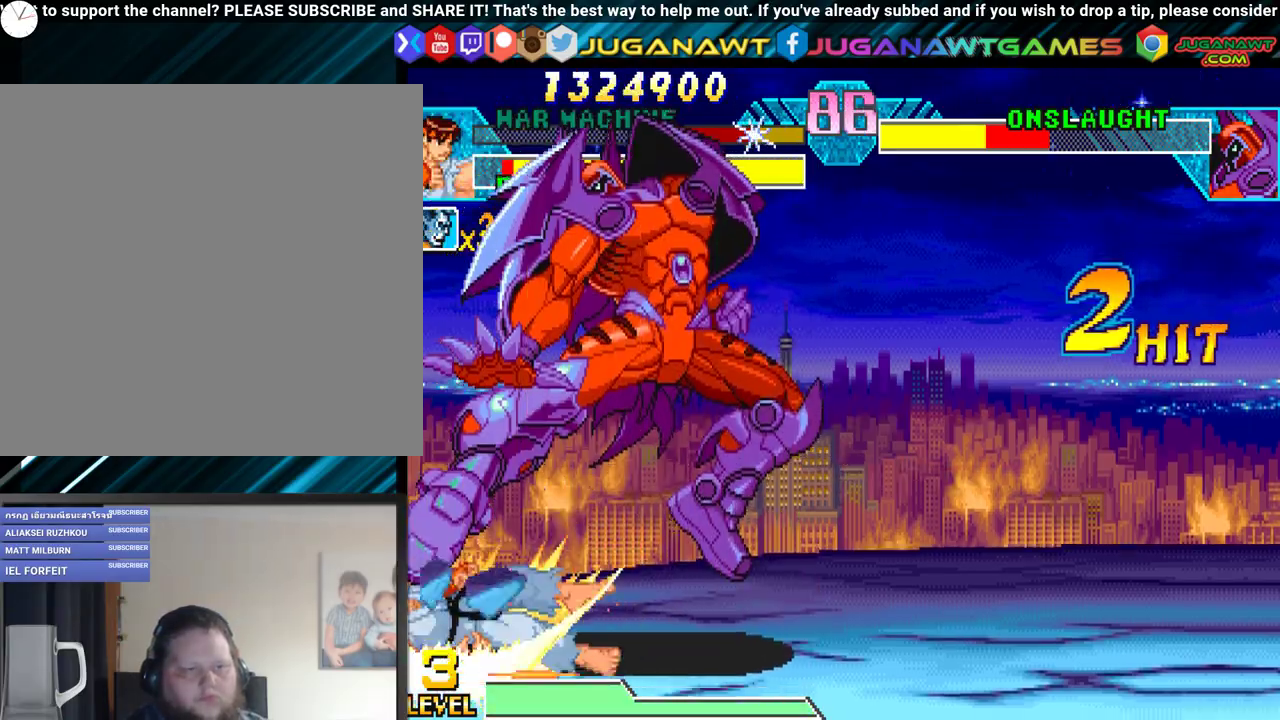
{"buttons": ["B", "Y", "DPAD_LEFT"], "events": [[17, "B", "up"], [17, "Y", "up"], [50, "DPAD_DOWN", "up"], [67, "B", "down"], [67, "Y", "down"], [183, "B", "up"], [183, "Y", "up"], [267, "DPAD_DOWN", "down"], [267, "DPAD_LEFT", "up"], [300, "DPAD_RIGHT", "down"], [367, "DPAD_DOWN", "up"], [400, "Y", "down"], [417, "B", "down"], [450, "DPAD_RIGHT", "up"], [483, "DPAD_LEFT", "down"]]}
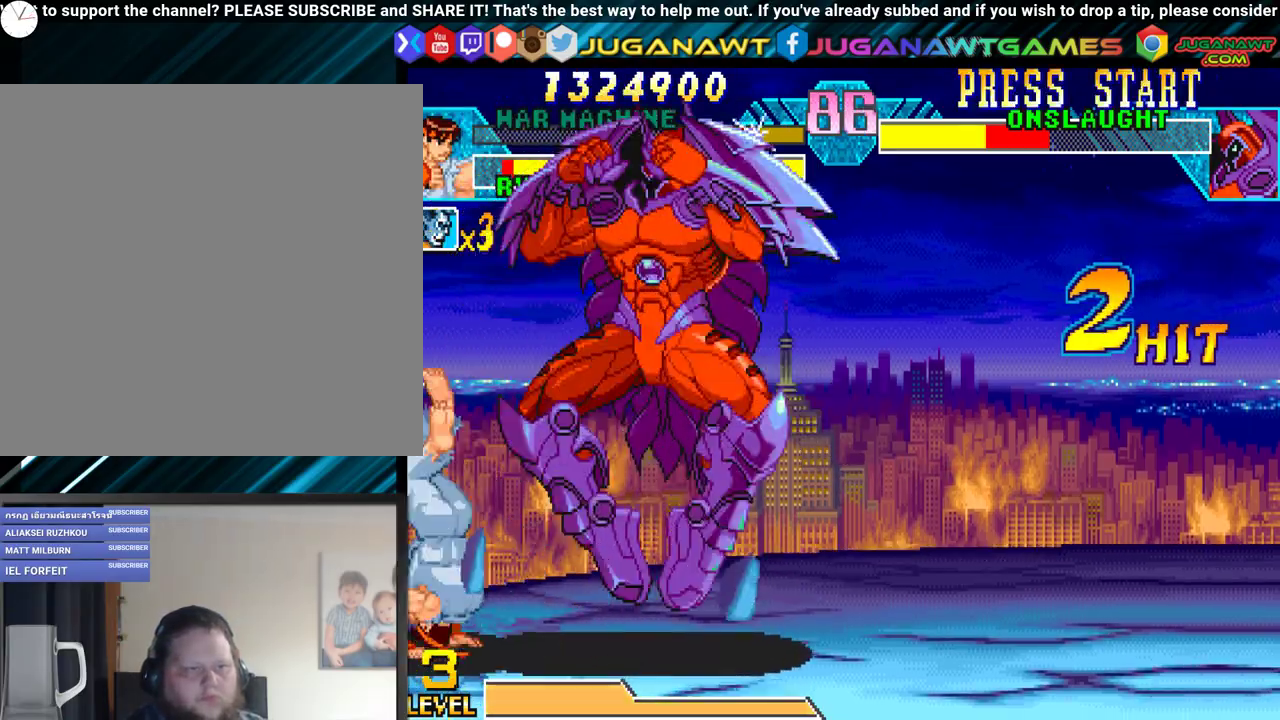
{"buttons": ["B", "Y"], "events": [[17, "B", "up"], [17, "Y", "up"], [117, "DPAD_LEFT", "up"], [200, "DPAD_LEFT", "down"], [217, "DPAD_DOWN", "down"], [233, "DPAD_LEFT", "up"], [267, "DPAD_RIGHT", "down"], [300, "DPAD_DOWN", "up"], [317, "B", "down"], [317, "Y", "down"], [367, "DPAD_RIGHT", "up"]]}
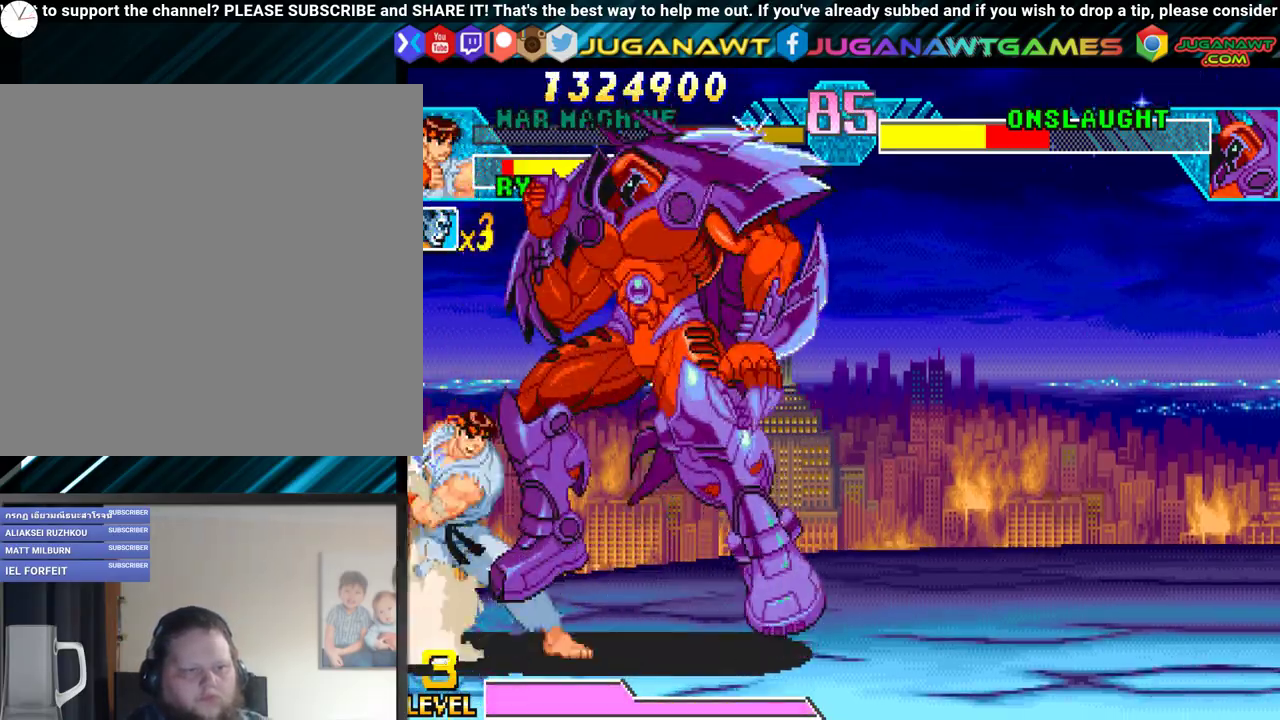
{"buttons": [], "events": [[233, "B", "up"], [233, "Y", "up"]]}
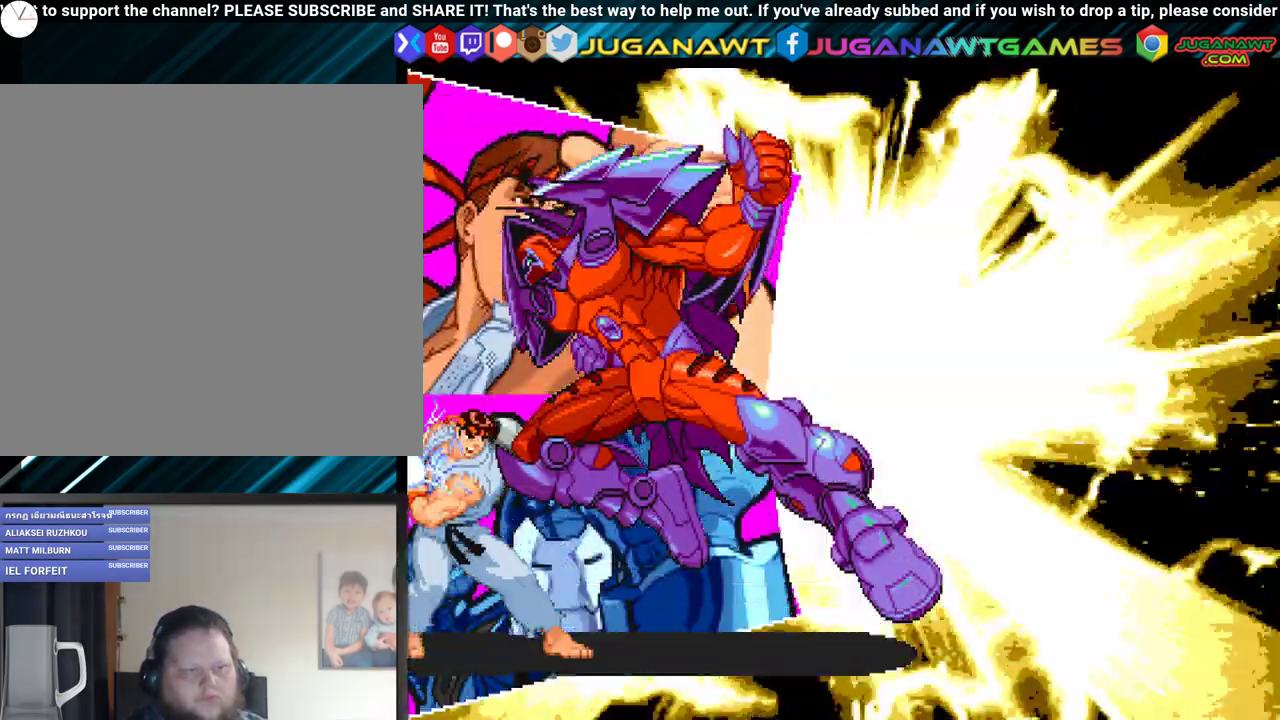
{"buttons": [], "events": []}
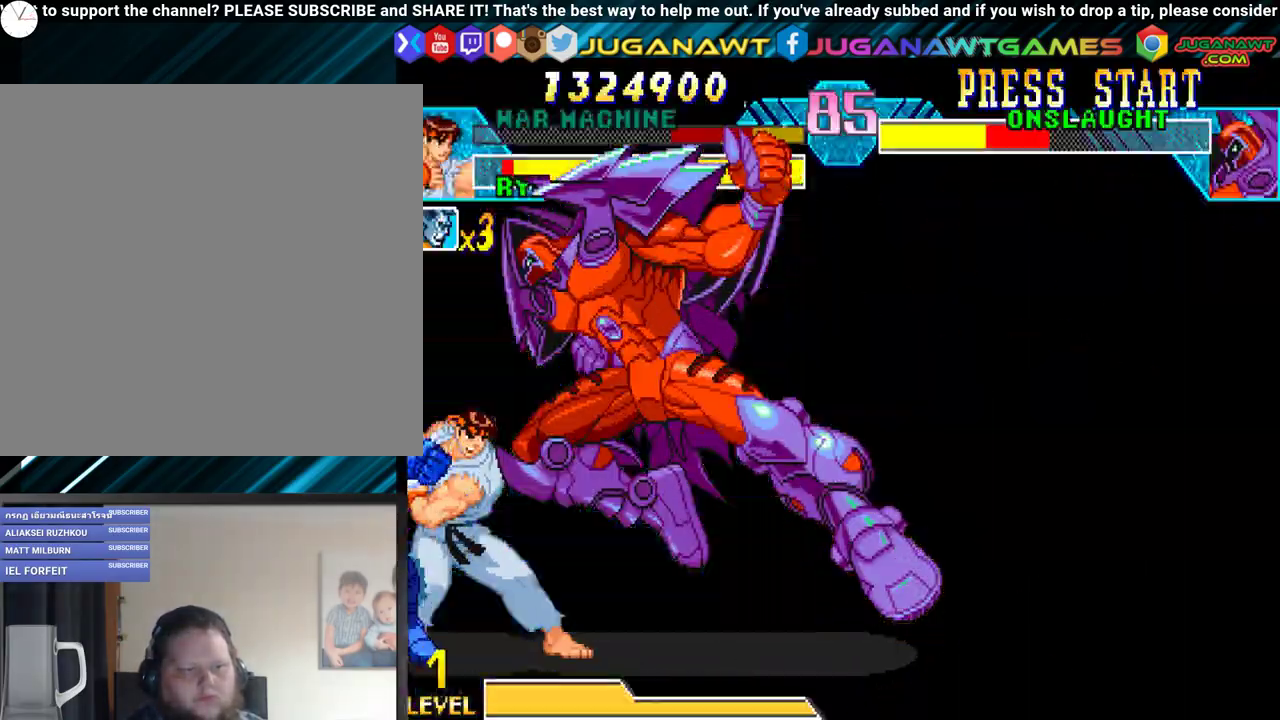
{"buttons": [], "events": []}
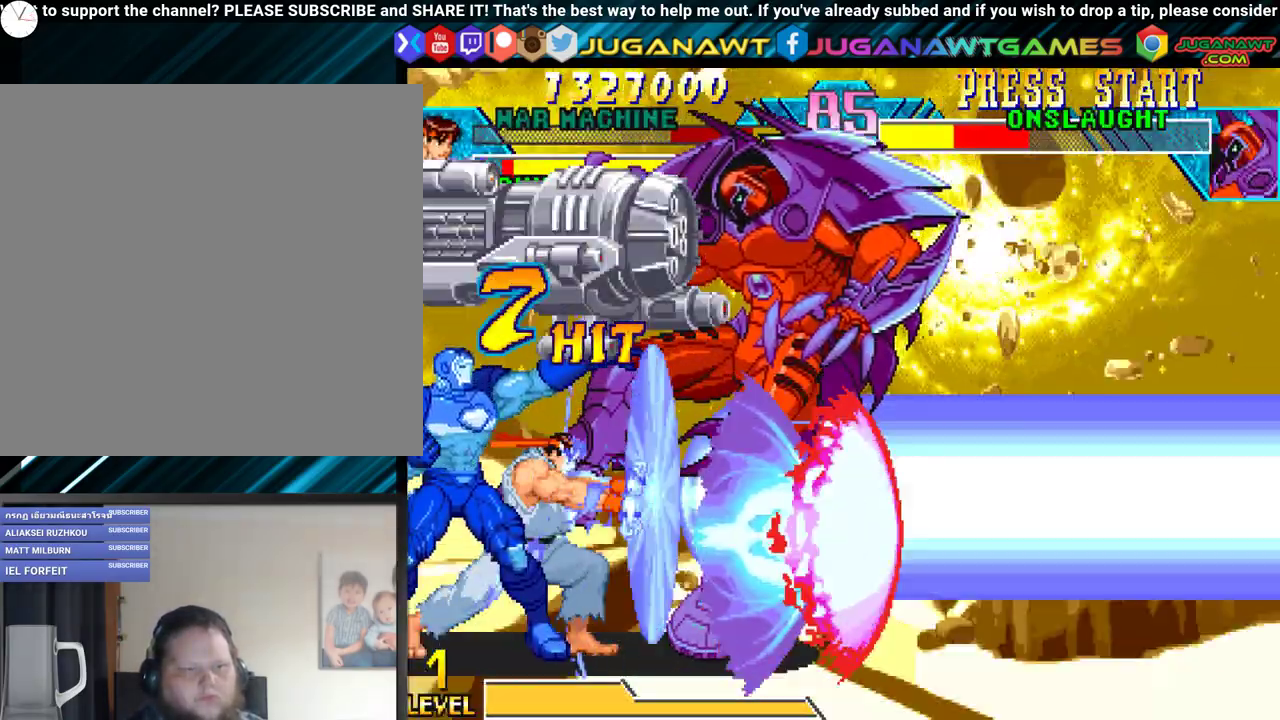
{"buttons": [], "events": [[400, "Y", "down"], [483, "Y", "up"]]}
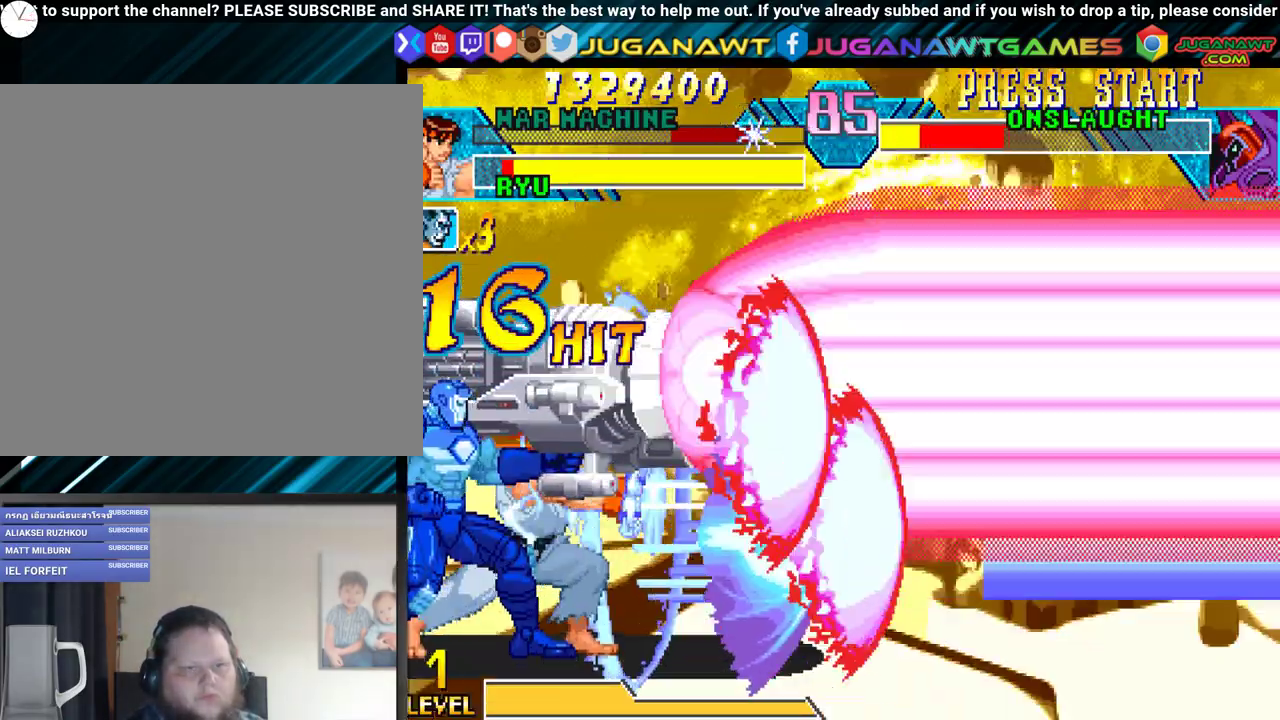
{"buttons": ["Y"], "events": [[67, "Y", "down"], [150, "Y", "up"], [233, "Y", "down"], [350, "Y", "up"], [417, "Y", "down"]]}
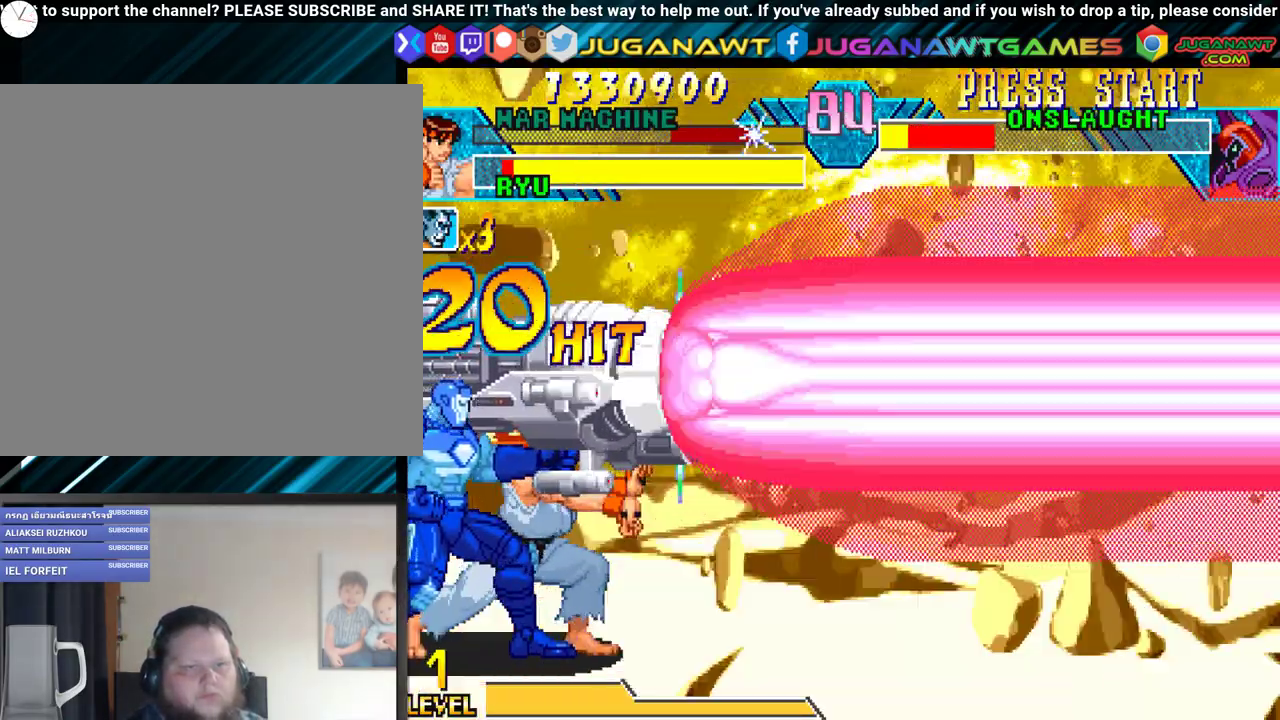
{"buttons": ["Y"], "events": [[17, "Y", "up"], [100, "Y", "down"], [200, "Y", "up"], [250, "Y", "down"], [367, "Y", "up"], [450, "Y", "down"]]}
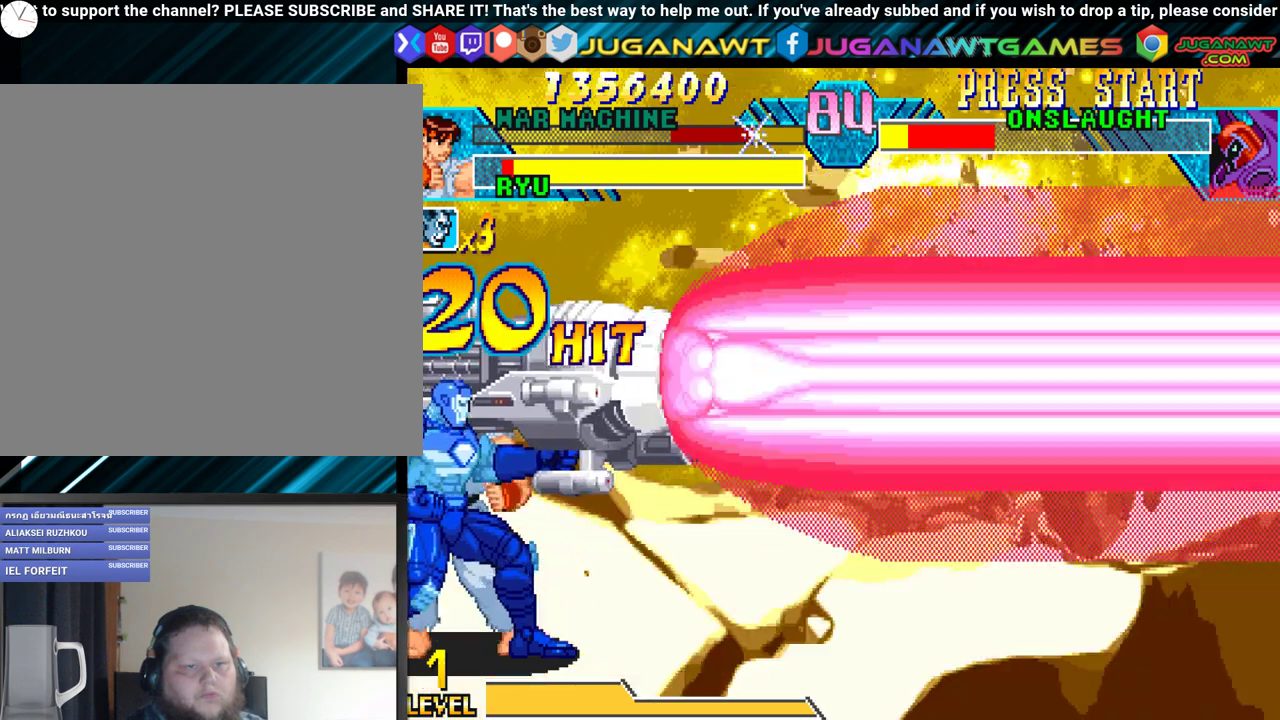
{"buttons": [], "events": [[50, "Y", "up"], [133, "Y", "down"], [250, "Y", "up"], [367, "Y", "down"], [467, "Y", "up"]]}
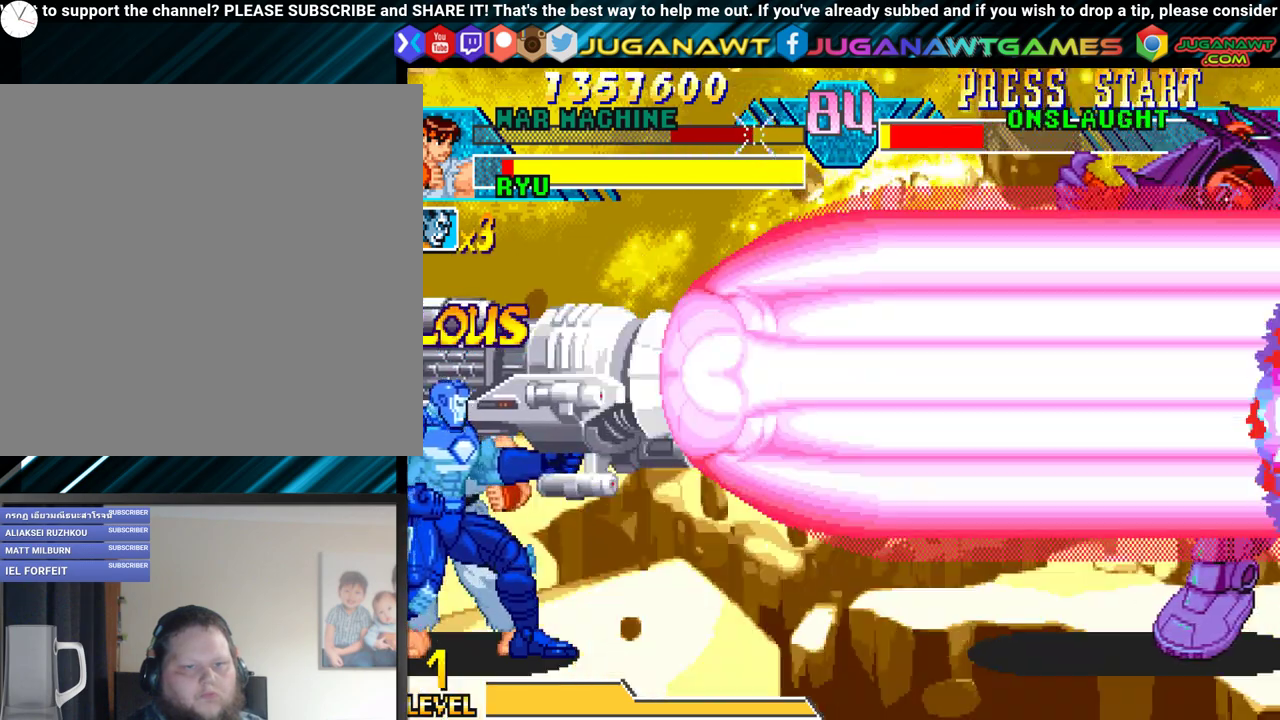
{"buttons": ["Y"], "events": [[33, "Y", "down"], [133, "Y", "up"], [217, "Y", "down"], [333, "Y", "up"], [400, "Y", "down"]]}
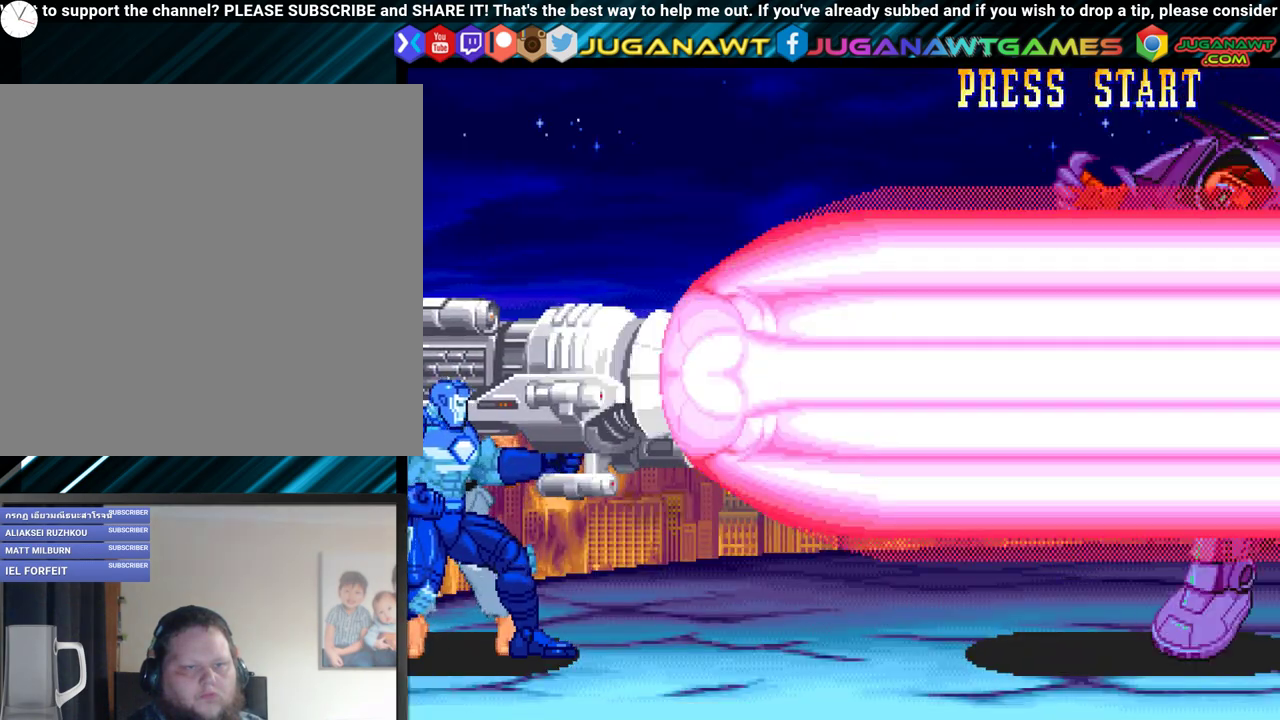
{"buttons": [], "events": [[33, "Y", "up"]]}
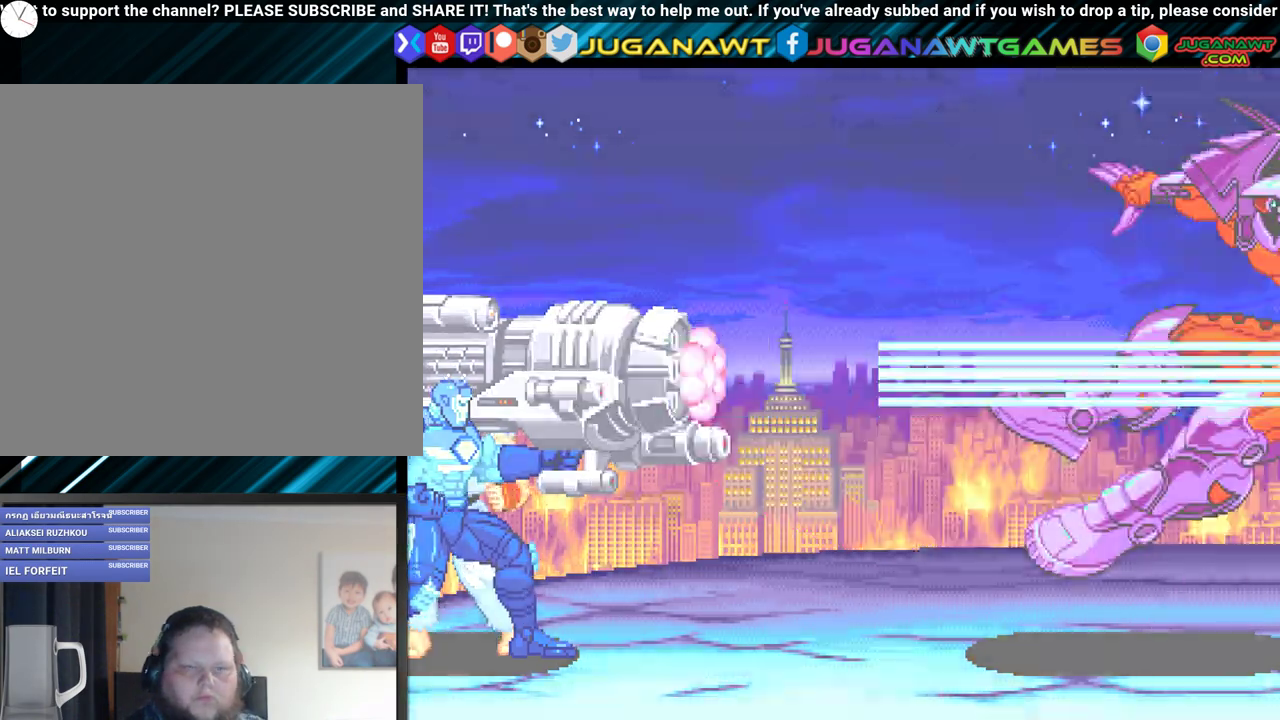
{"buttons": [], "events": []}
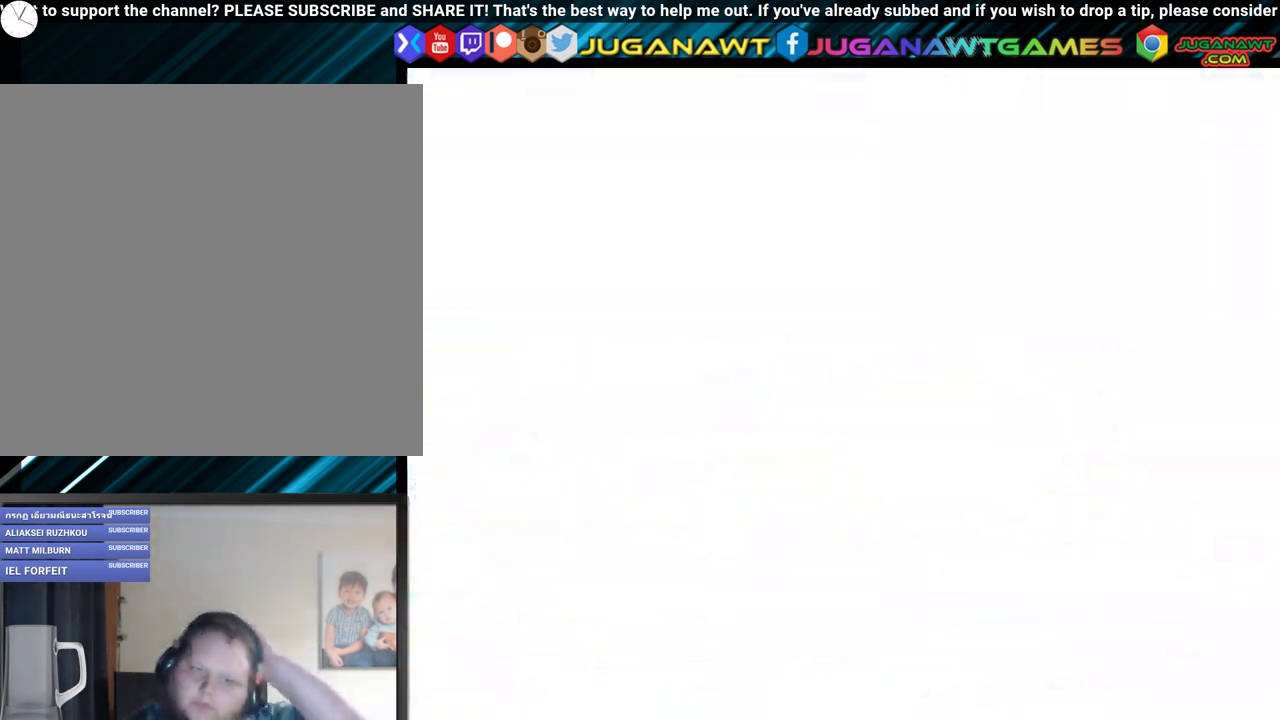
{"buttons": [], "events": []}
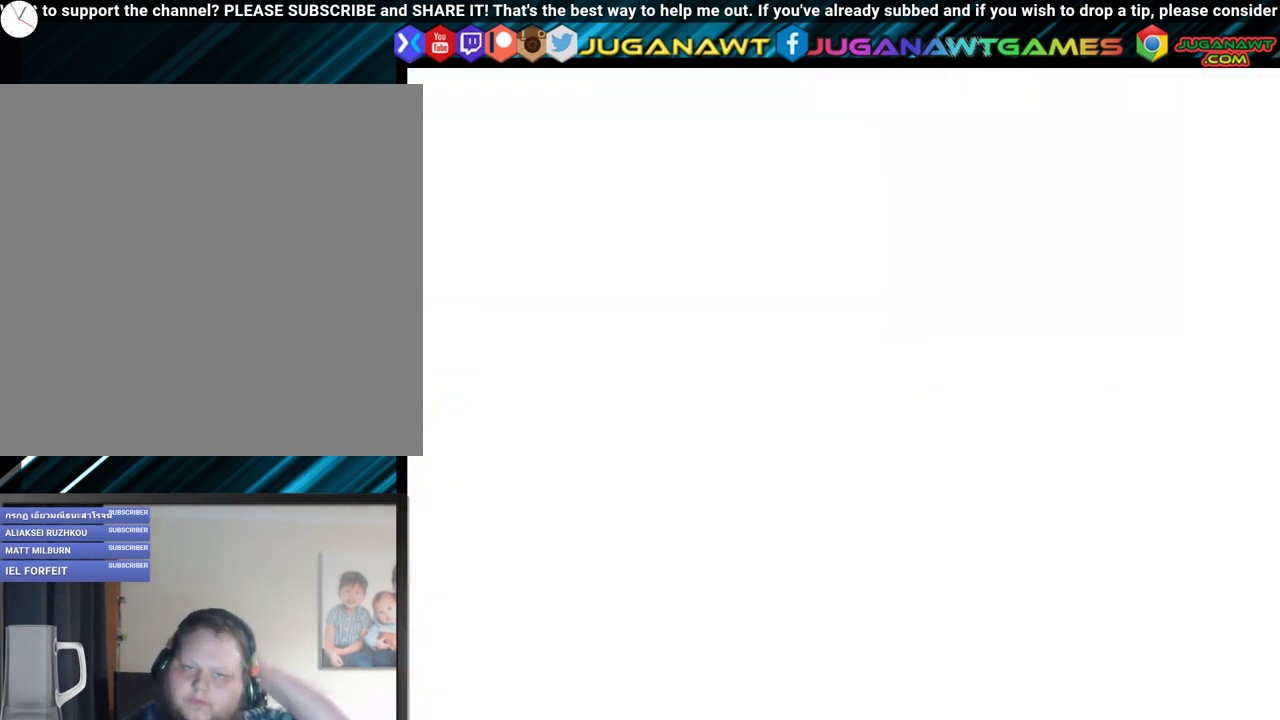
{"buttons": [], "events": []}
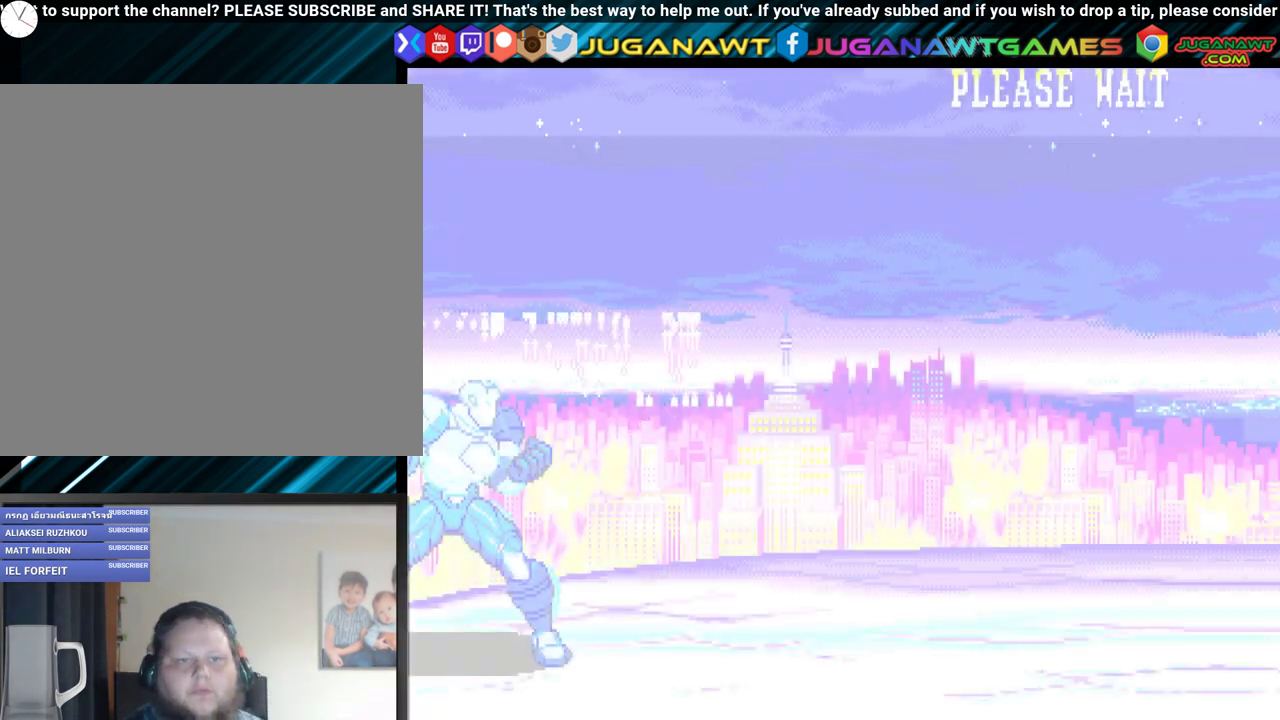
{"buttons": [], "events": []}
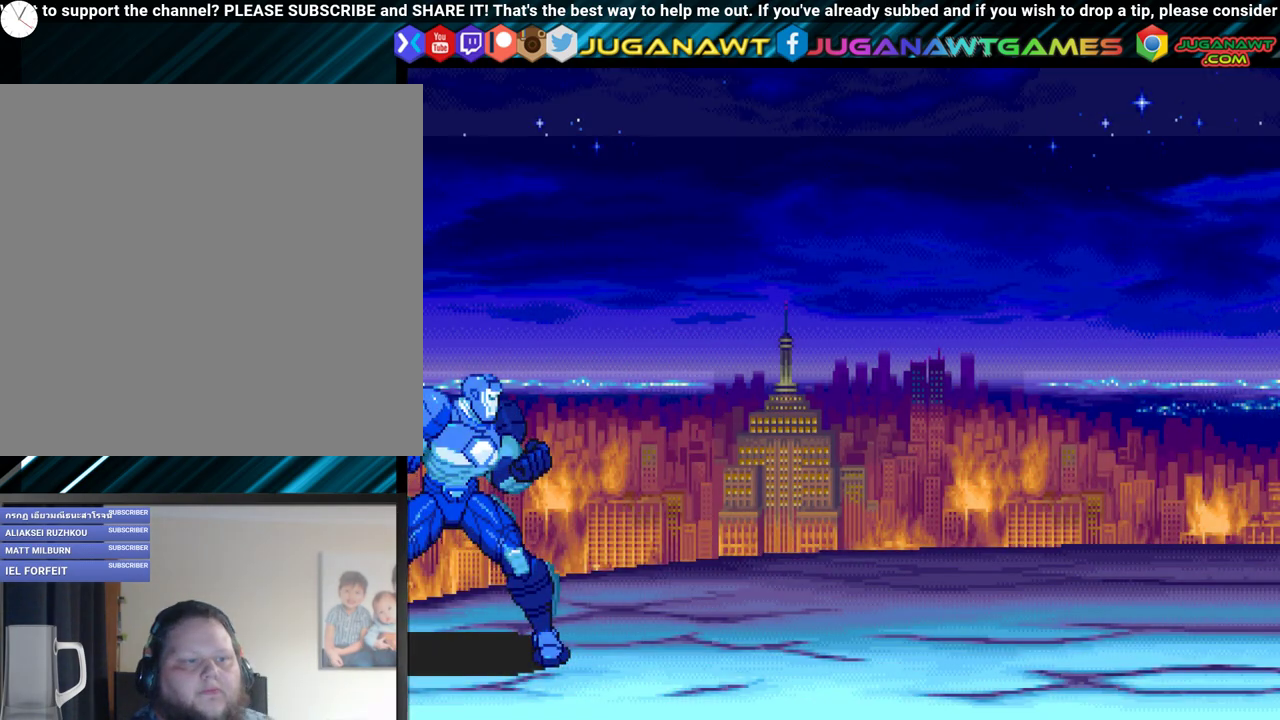
{"buttons": [], "events": []}
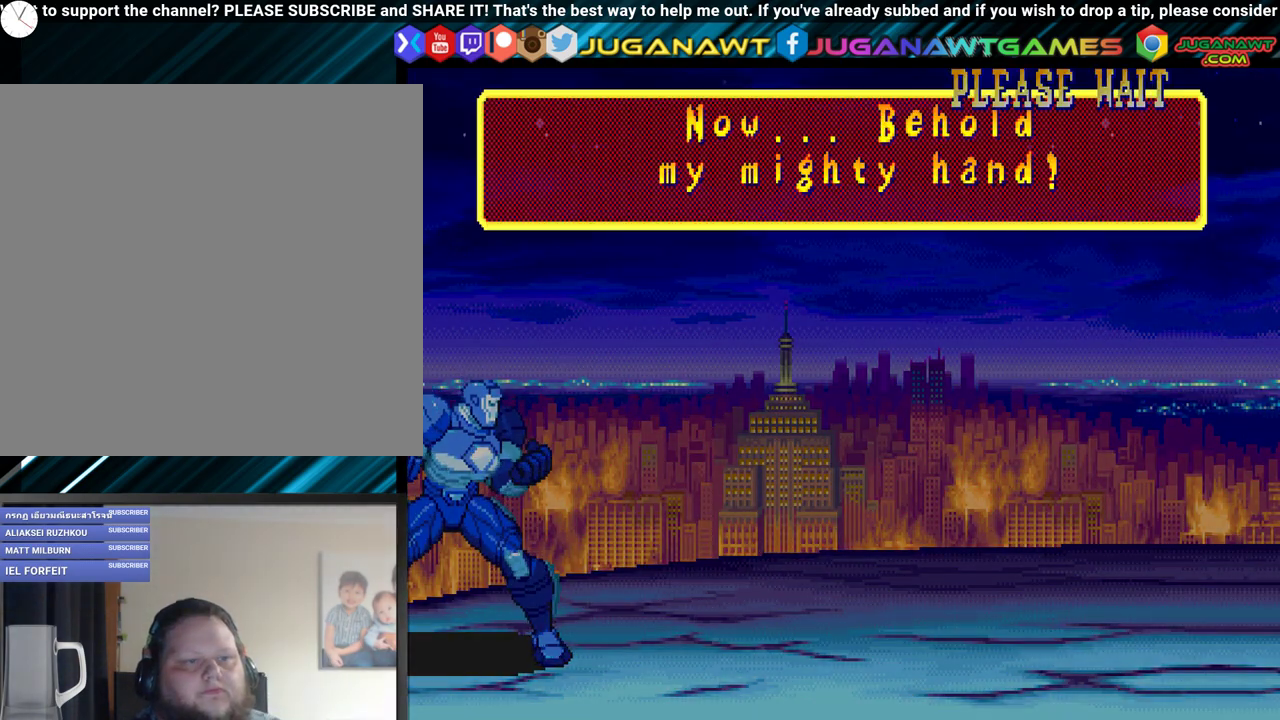
{"buttons": [], "events": [[233, "B", "down"], [267, "Y", "down"], [383, "B", "up"], [383, "Y", "up"]]}